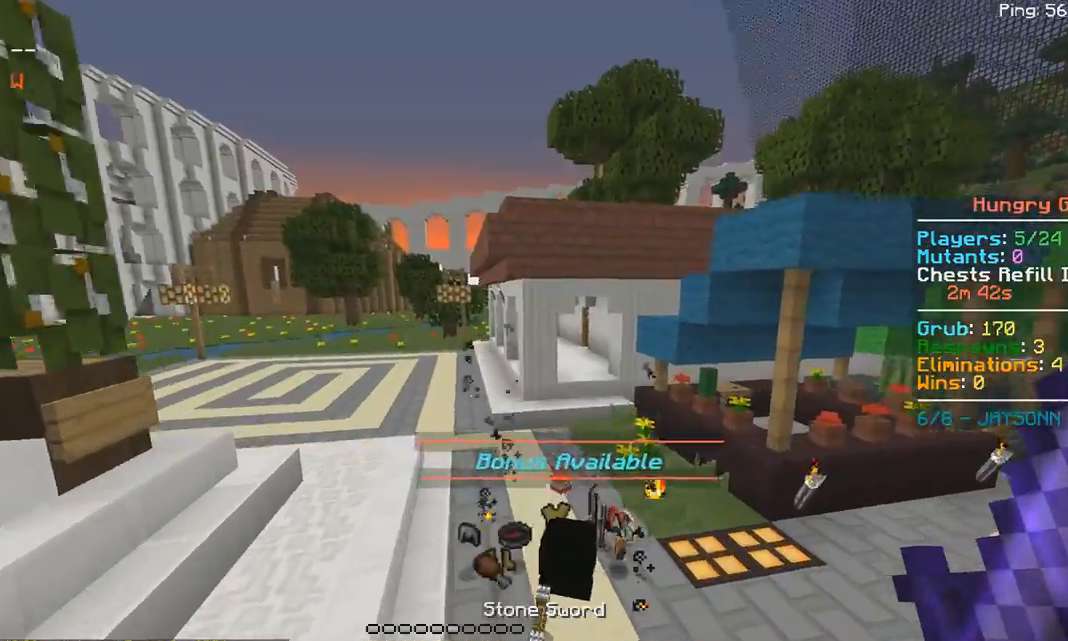
Gameplay with keyboard and mouse; each line is a JSON object with the keys and mouse buttons held at the frame after it. "events" lists presses ("down") and releases ("up") of "a", "d", "s", "space", "w", "mouse_left" and "mouse_right" between this image and that frame as [ms after this image, input, new state], when the widget could be followed in between. "mouse_left", "mouse_right" = the "left", "right" buttons of the "mouse" list. No other keys are recorded. Fast repeated clicks can show as one long hold. Mouse movement is not recorded.
{"keys": ["w"], "mouse": [], "events": [[167, "d", "down"], [367, "d", "up"]]}
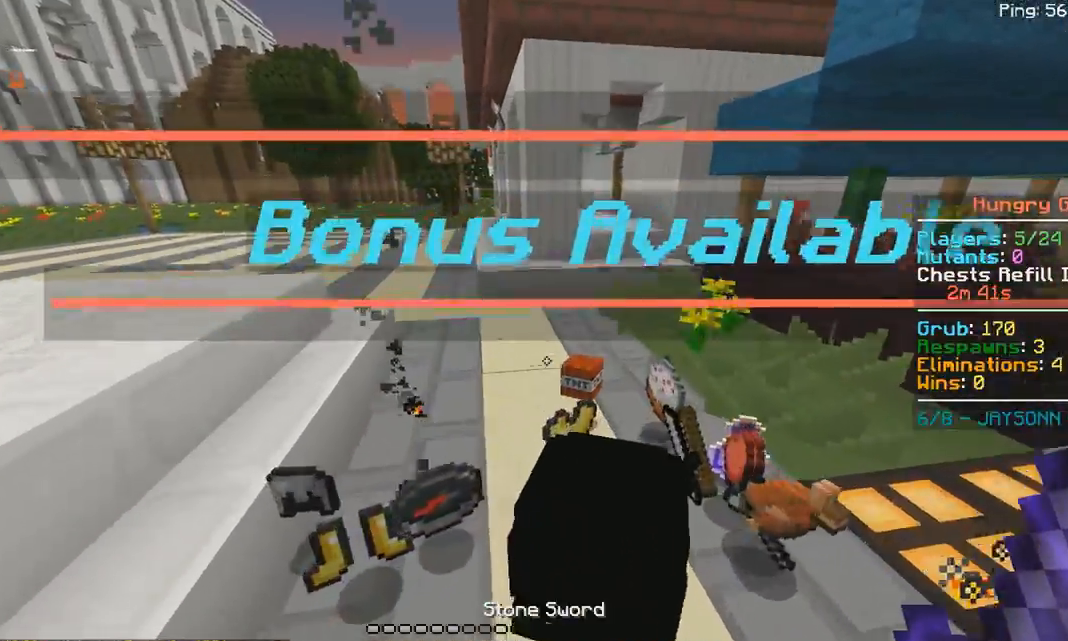
{"keys": ["d", "s"], "mouse": [], "events": [[117, "d", "down"], [283, "w", "up"], [367, "s", "down"]]}
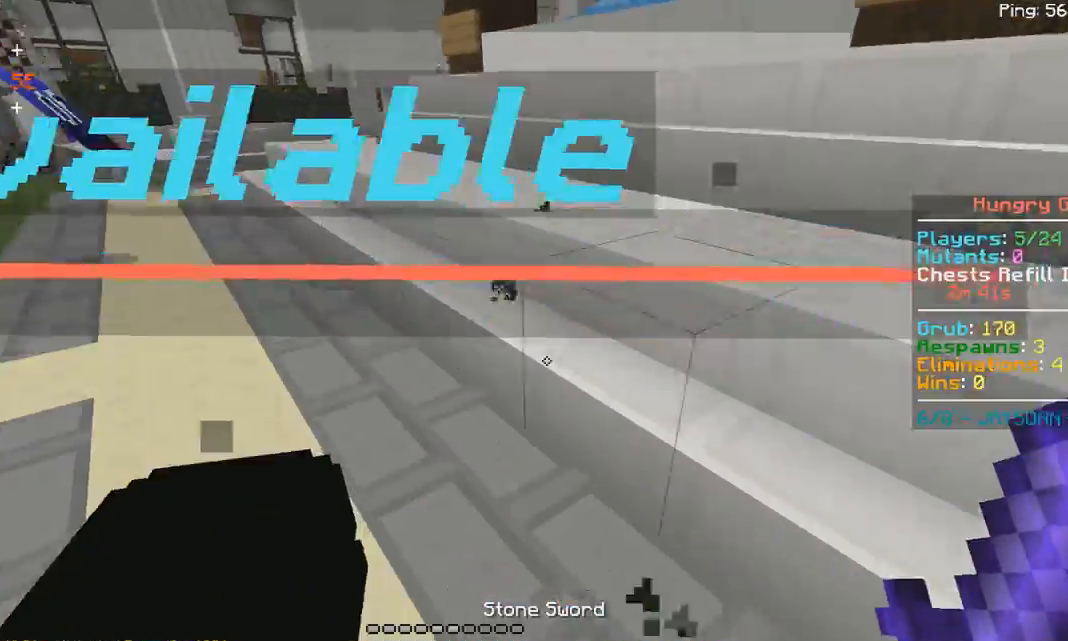
{"keys": ["s"], "mouse": [], "events": [[133, "d", "up"], [450, "mouse_right", "down"], [483, "mouse_right", "up"]]}
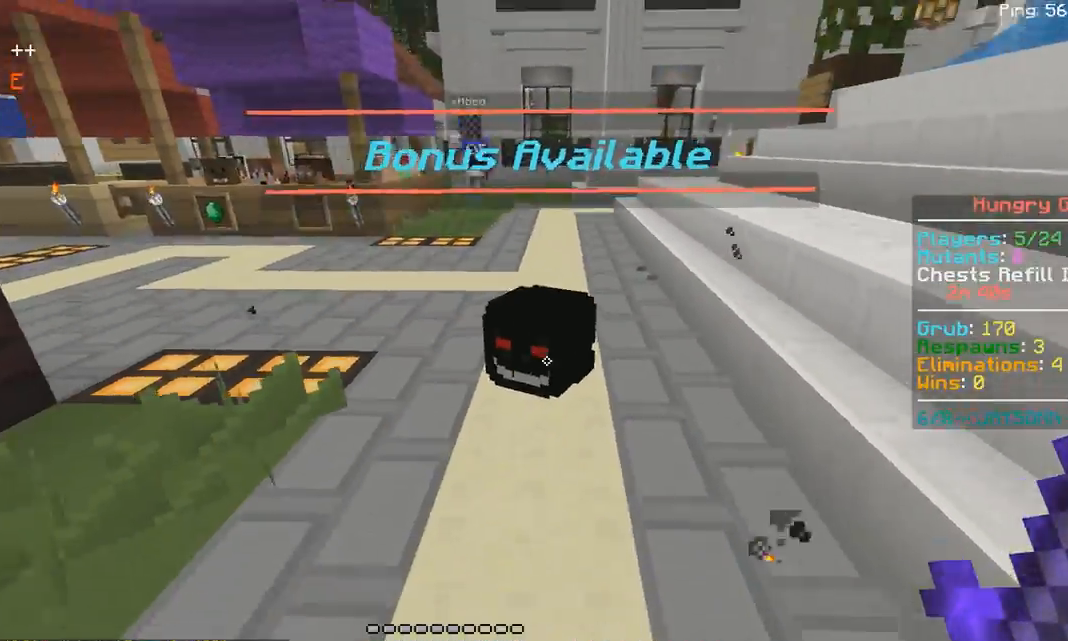
{"keys": ["w"], "mouse": [], "events": [[33, "s", "up"], [67, "a", "down"], [150, "w", "down"], [383, "a", "up"]]}
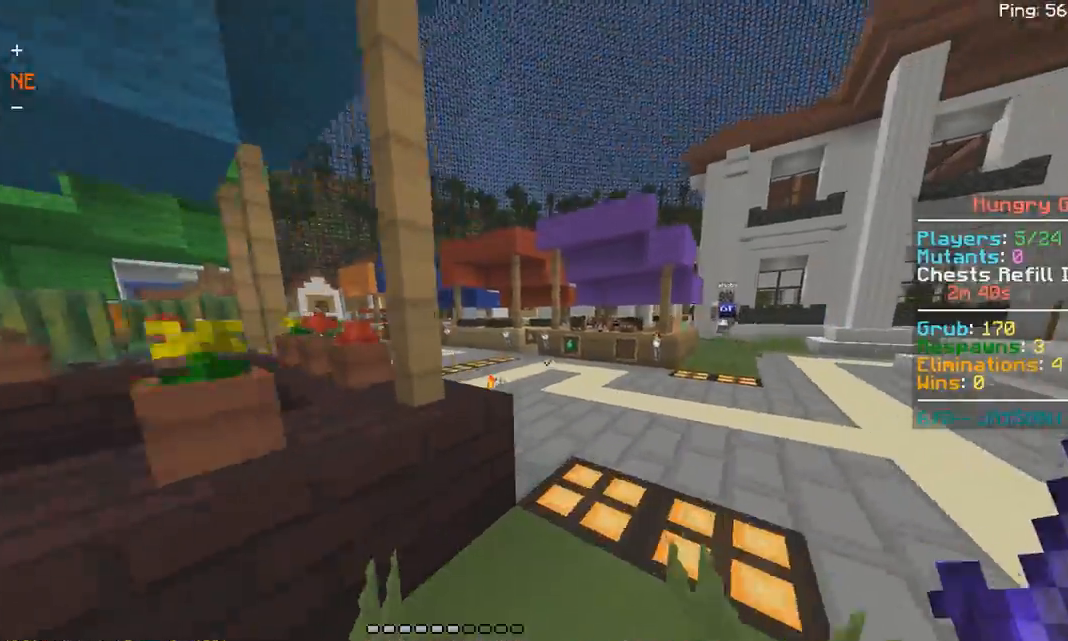
{"keys": ["d", "w"], "mouse": [], "events": [[167, "d", "down"]]}
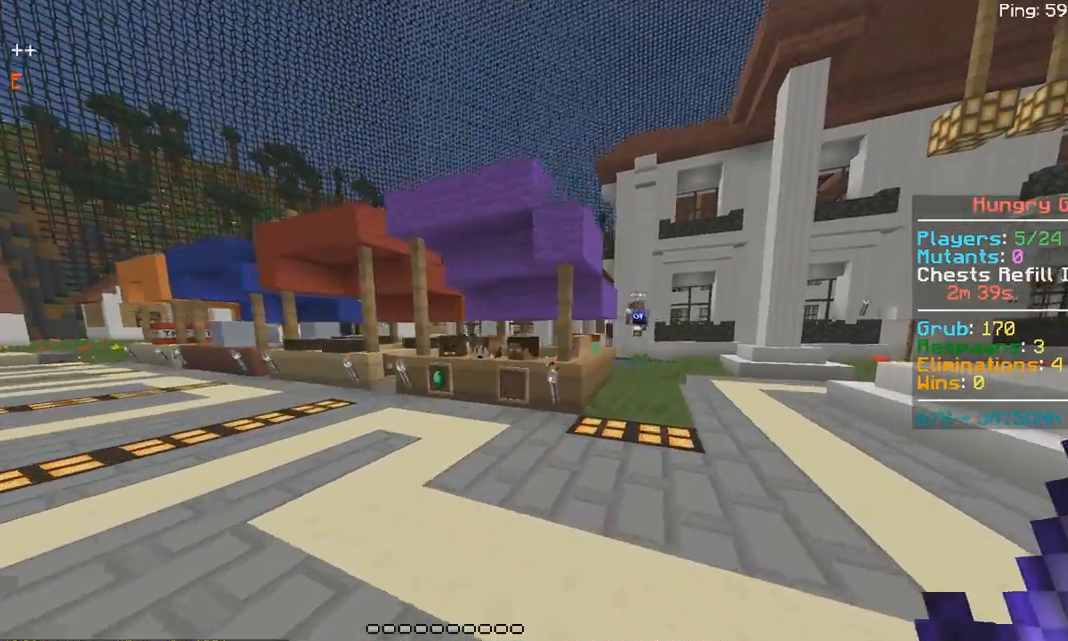
{"keys": ["d", "w"], "mouse": [], "events": []}
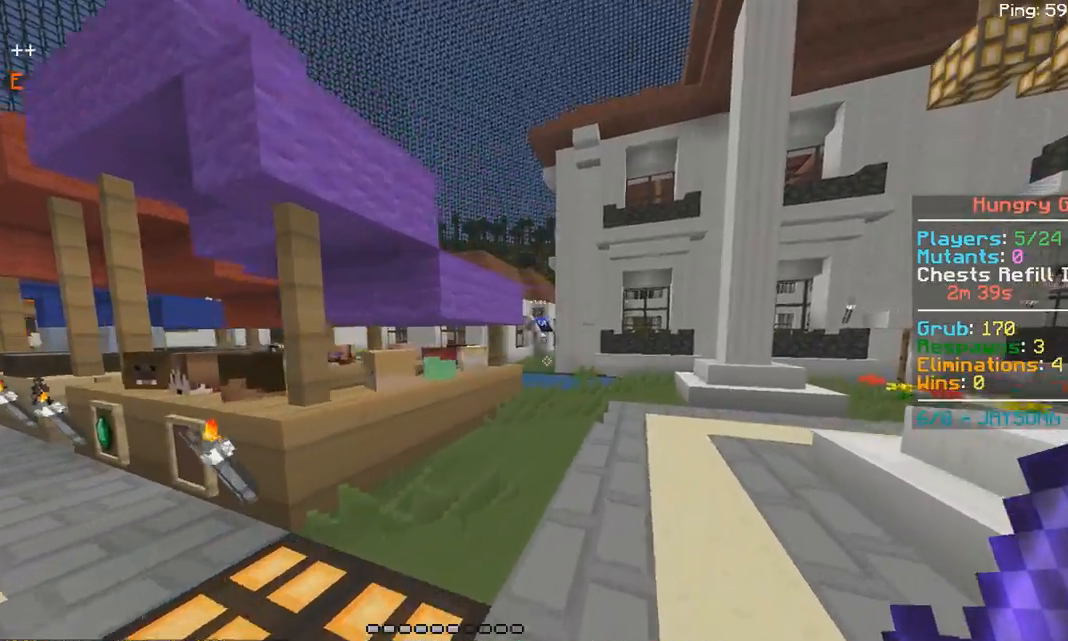
{"keys": ["w"], "mouse": [], "events": [[17, "d", "up"], [67, "w", "up"], [467, "w", "down"]]}
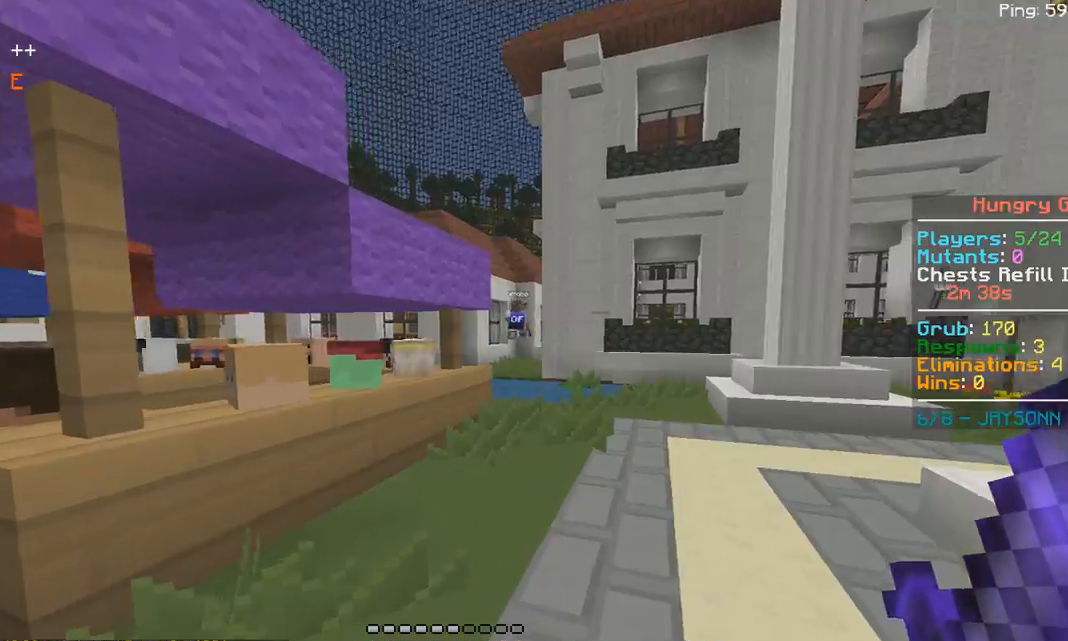
{"keys": ["w"], "mouse": [], "events": []}
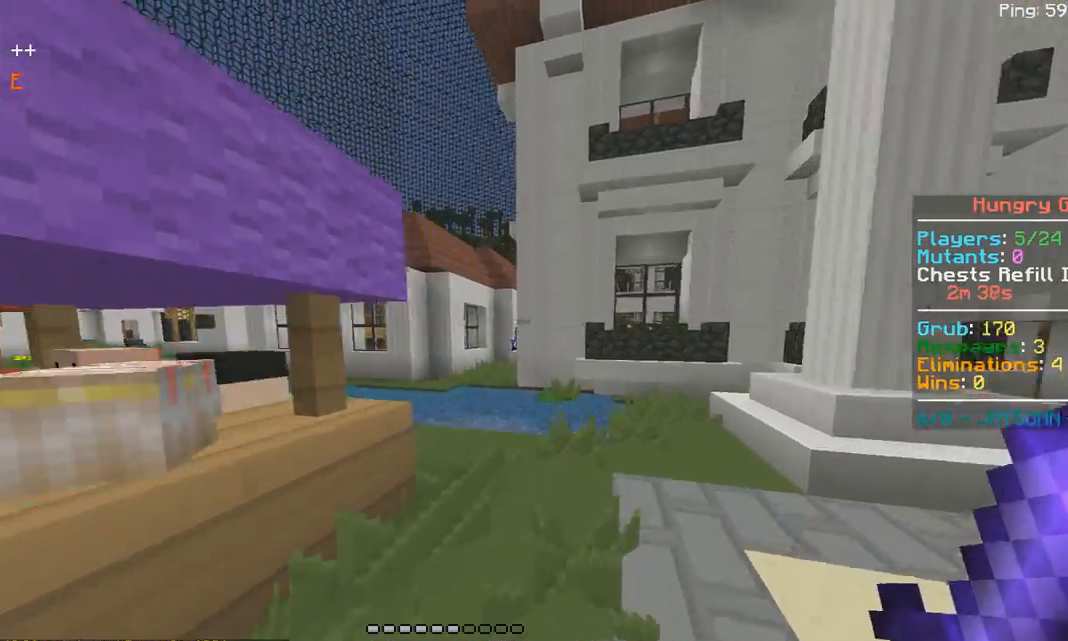
{"keys": ["d", "w"], "mouse": [], "events": [[267, "d", "down"]]}
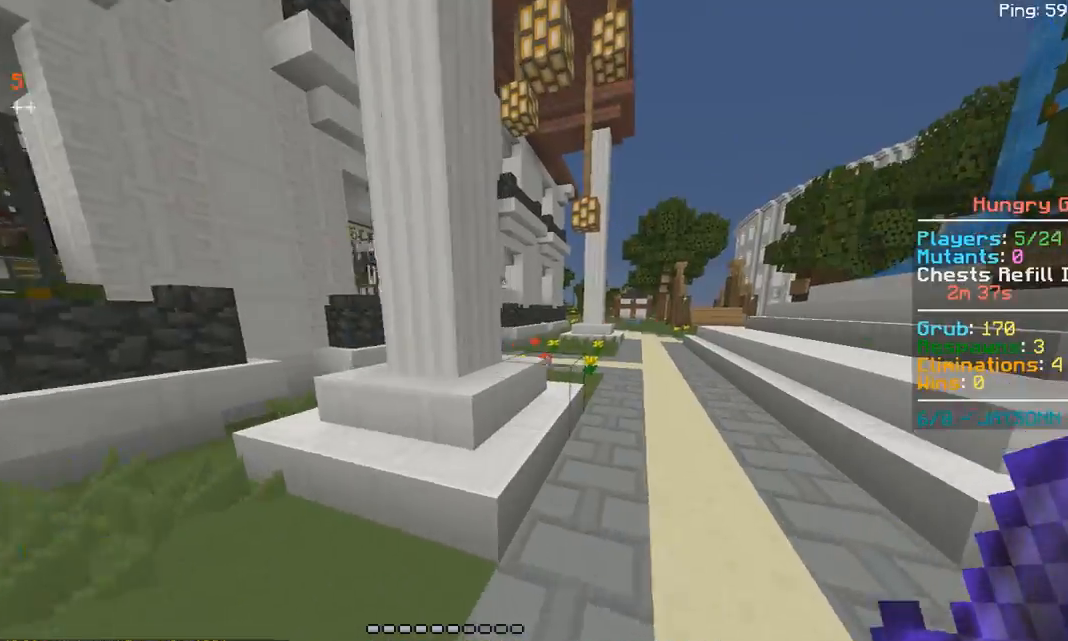
{"keys": ["w"], "mouse": [], "events": [[167, "d", "up"]]}
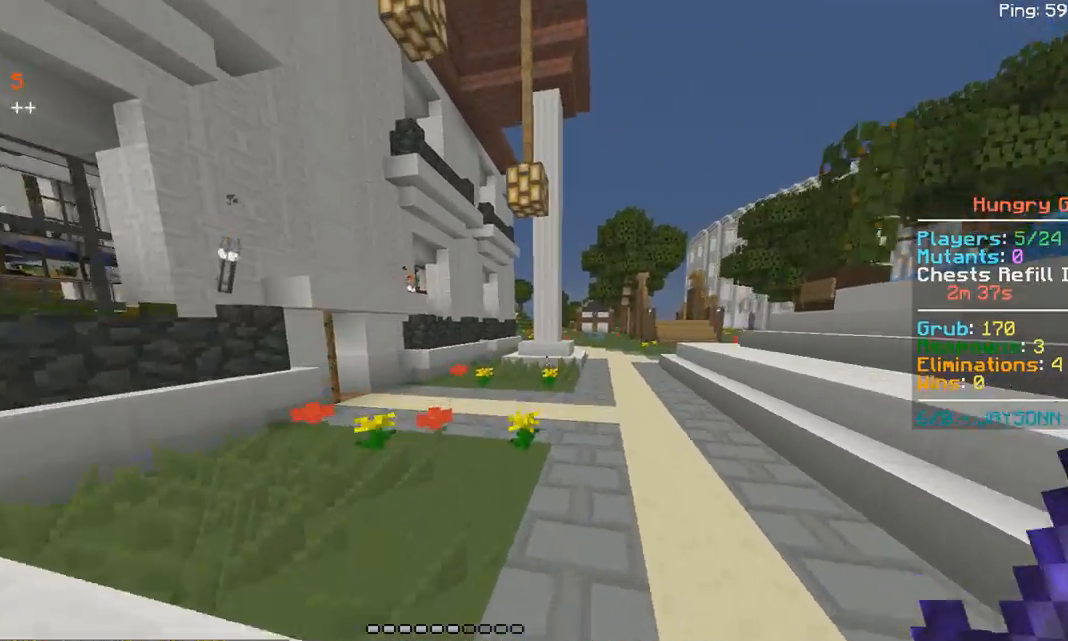
{"keys": ["w"], "mouse": [], "events": []}
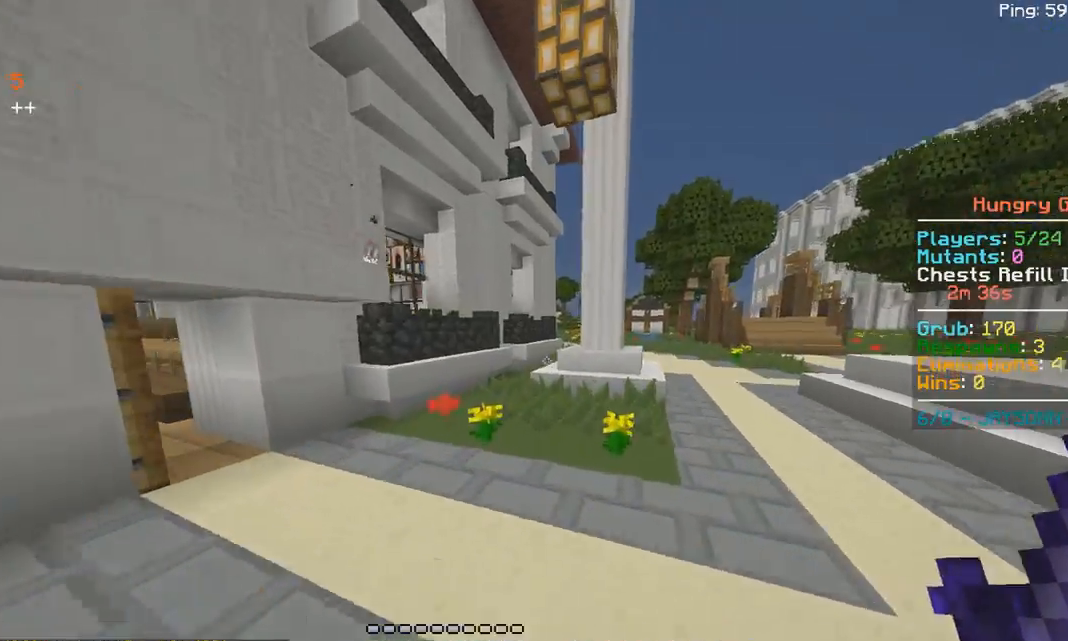
{"keys": ["w"], "mouse": [], "events": []}
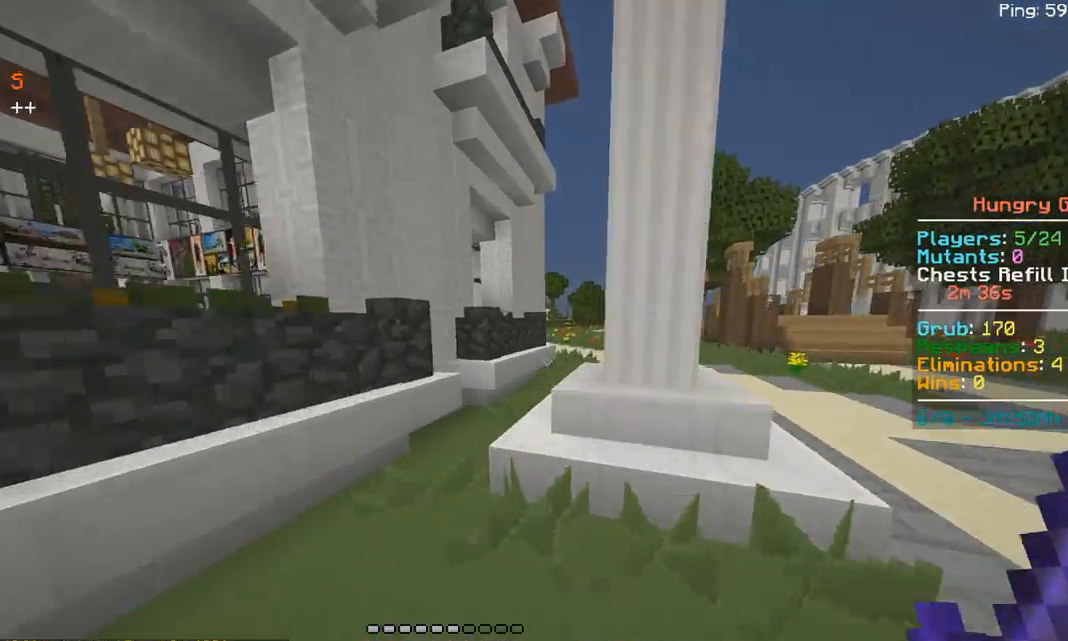
{"keys": ["space", "w"], "mouse": [], "events": [[117, "space", "down"]]}
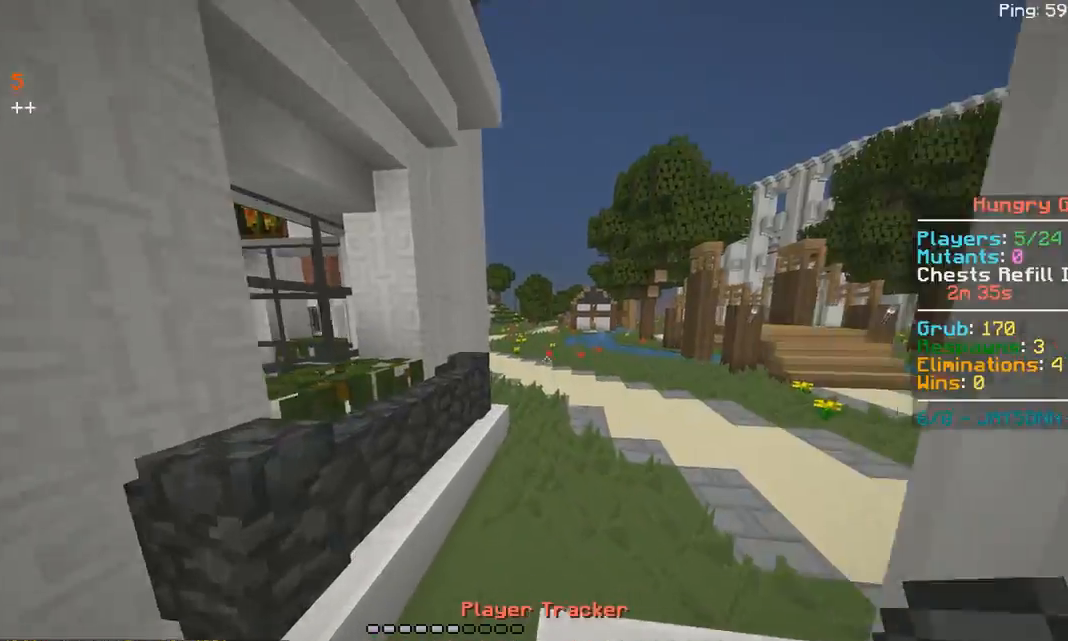
{"keys": ["d", "w"], "mouse": [], "events": [[417, "d", "down"], [467, "space", "up"]]}
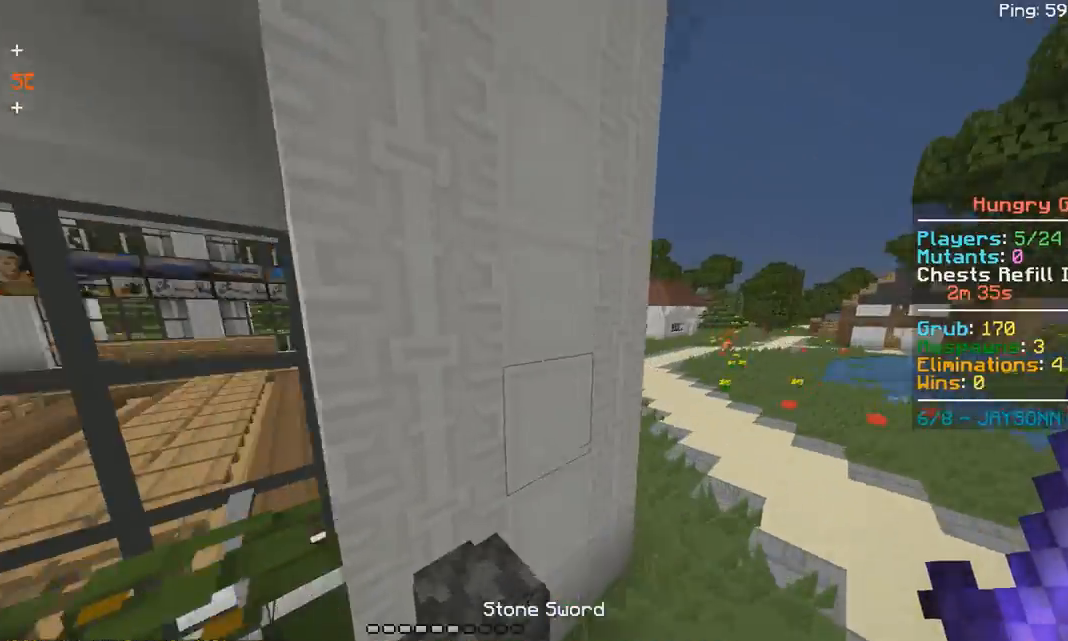
{"keys": ["d", "w"], "mouse": [], "events": []}
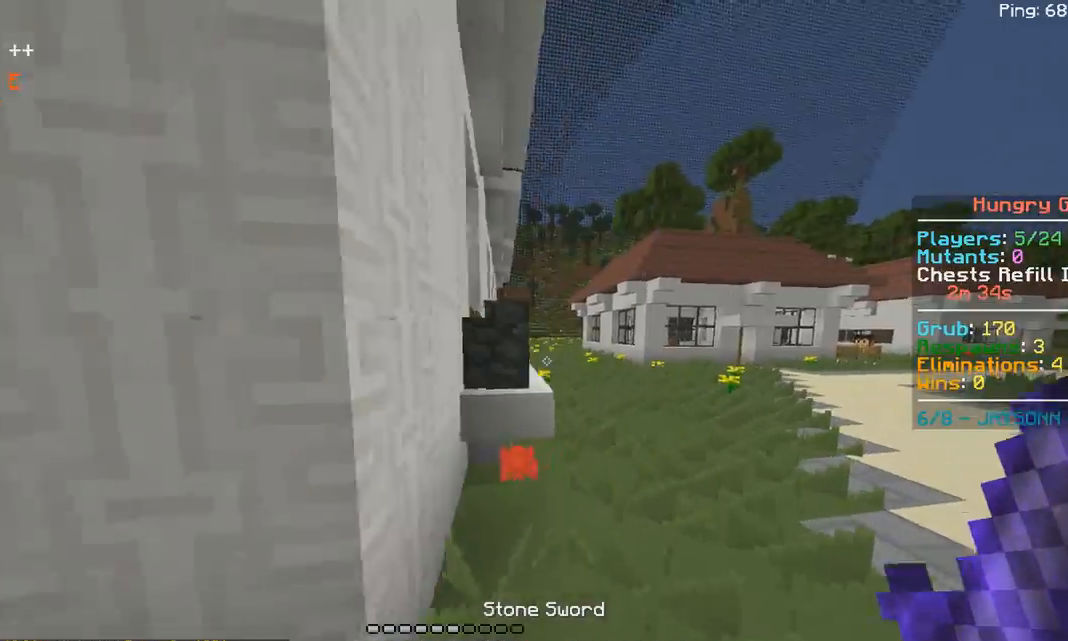
{"keys": ["d", "w"], "mouse": [], "events": []}
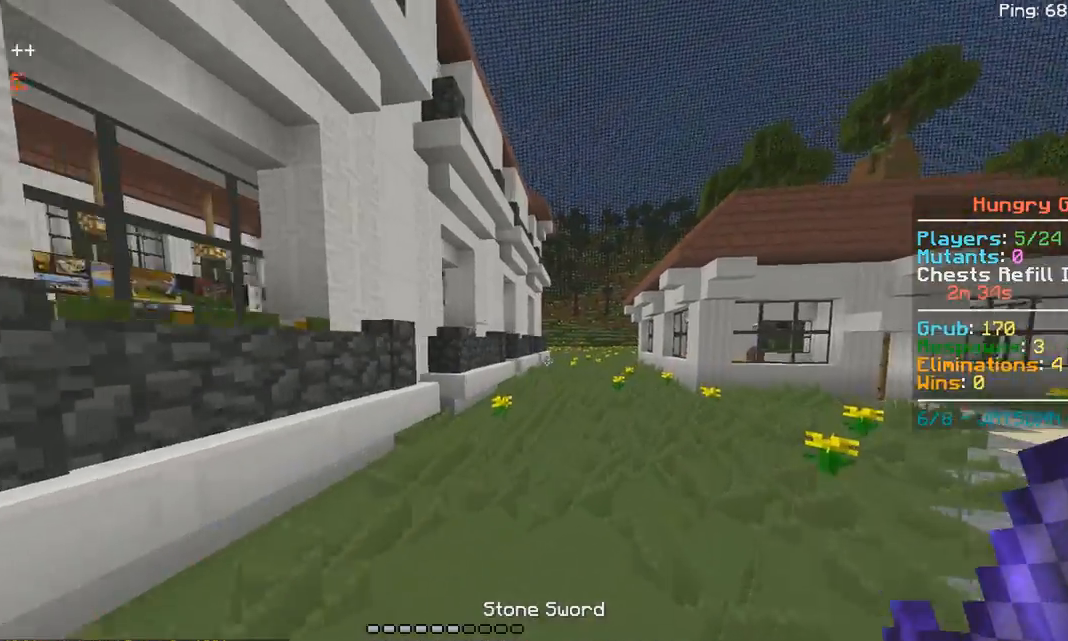
{"keys": ["d", "w"], "mouse": [], "events": [[17, "d", "up"], [367, "d", "down"]]}
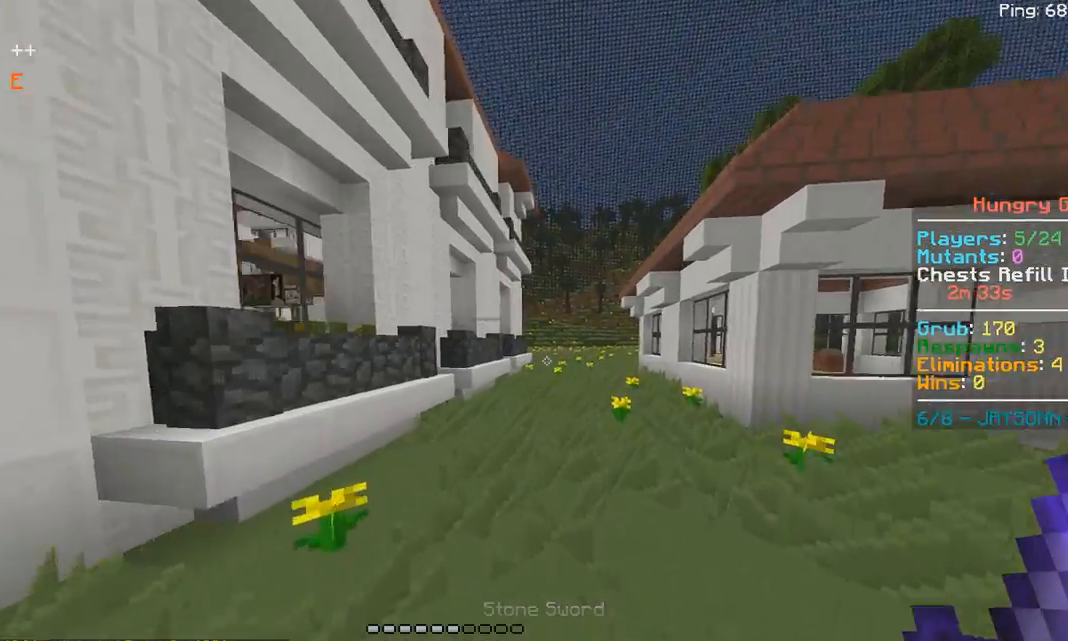
{"keys": ["w"], "mouse": [], "events": [[483, "d", "up"]]}
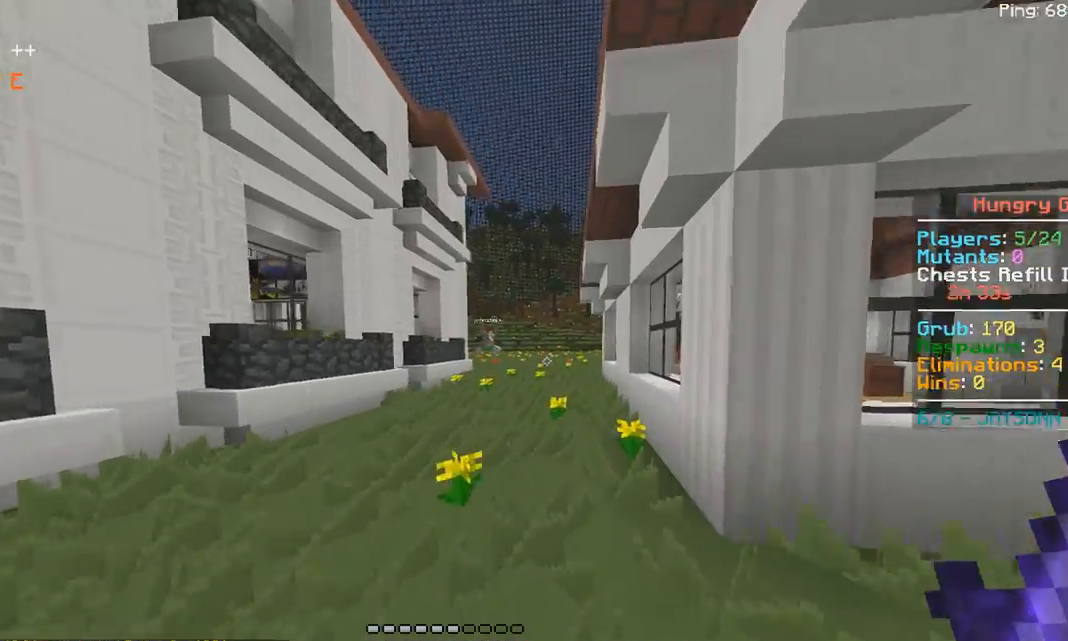
{"keys": ["w"], "mouse": [], "events": []}
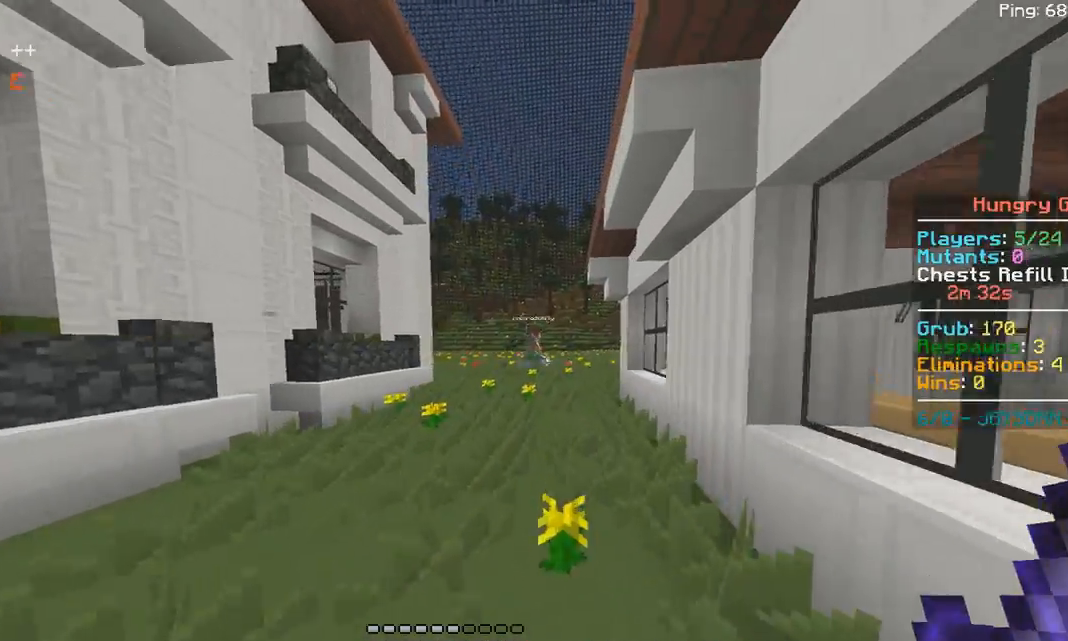
{"keys": ["w"], "mouse": [], "events": []}
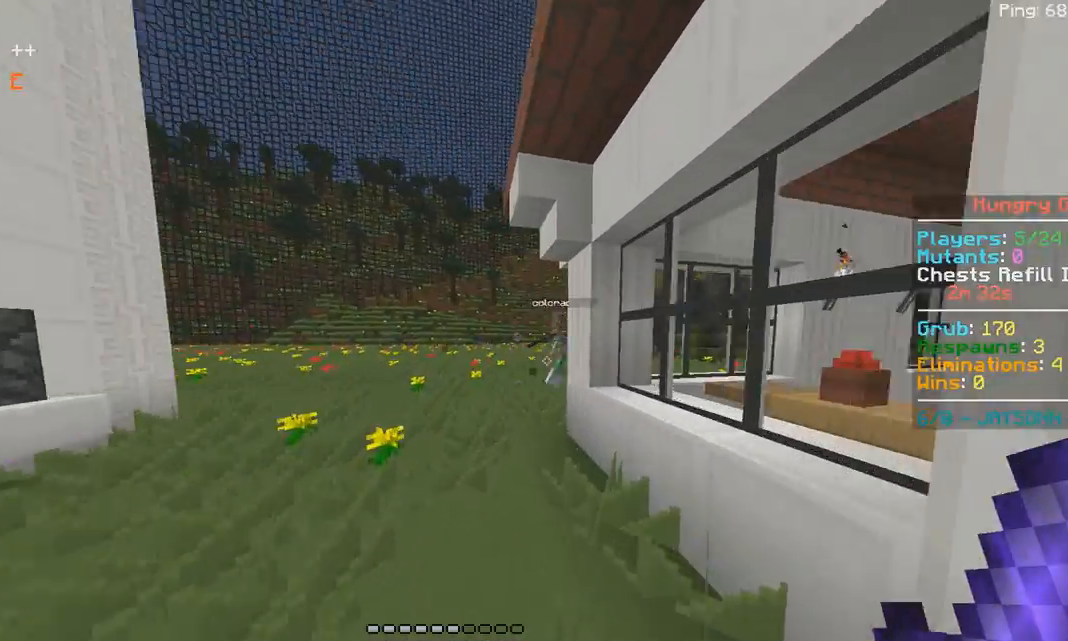
{"keys": ["a", "w"], "mouse": [], "events": [[367, "a", "down"]]}
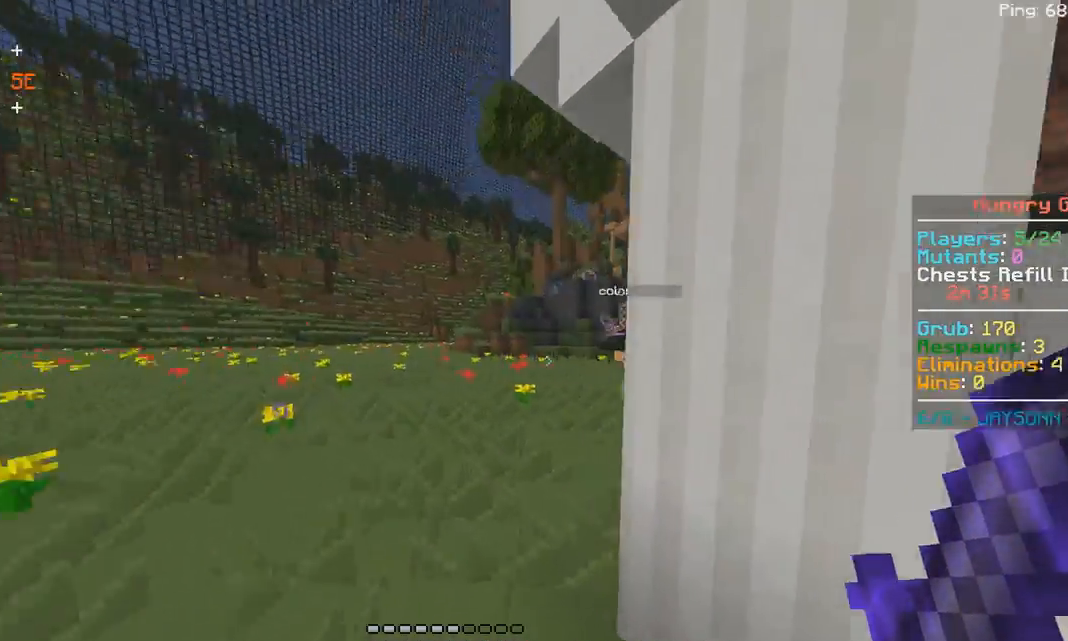
{"keys": ["w"], "mouse": [], "events": [[167, "a", "up"]]}
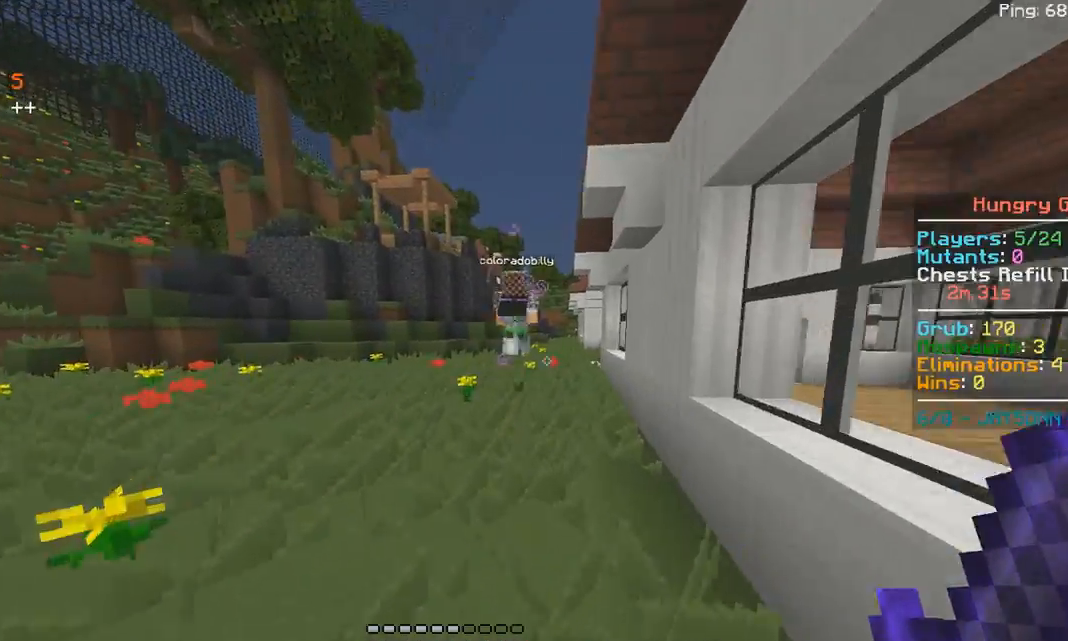
{"keys": ["w"], "mouse": [], "events": []}
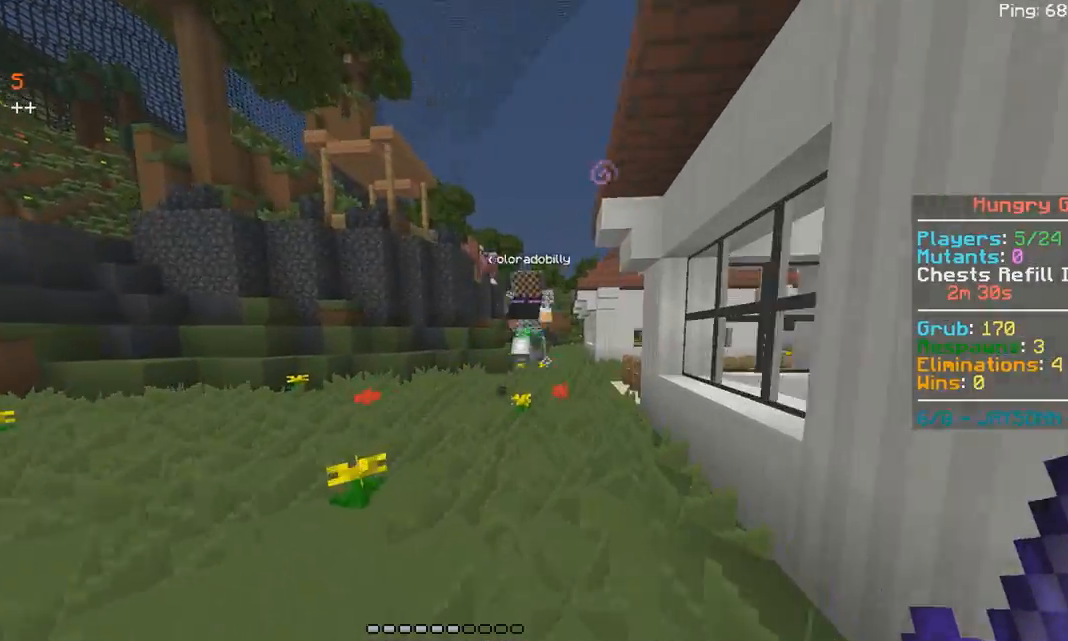
{"keys": ["space", "w"], "mouse": [], "events": [[317, "space", "down"]]}
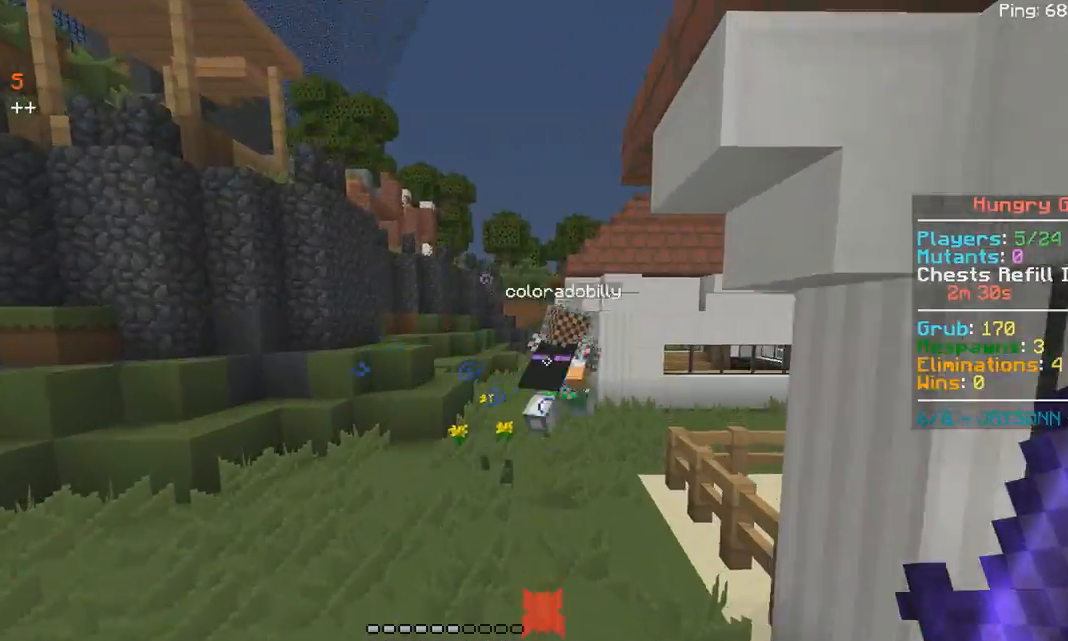
{"keys": ["space", "w"], "mouse": [], "events": []}
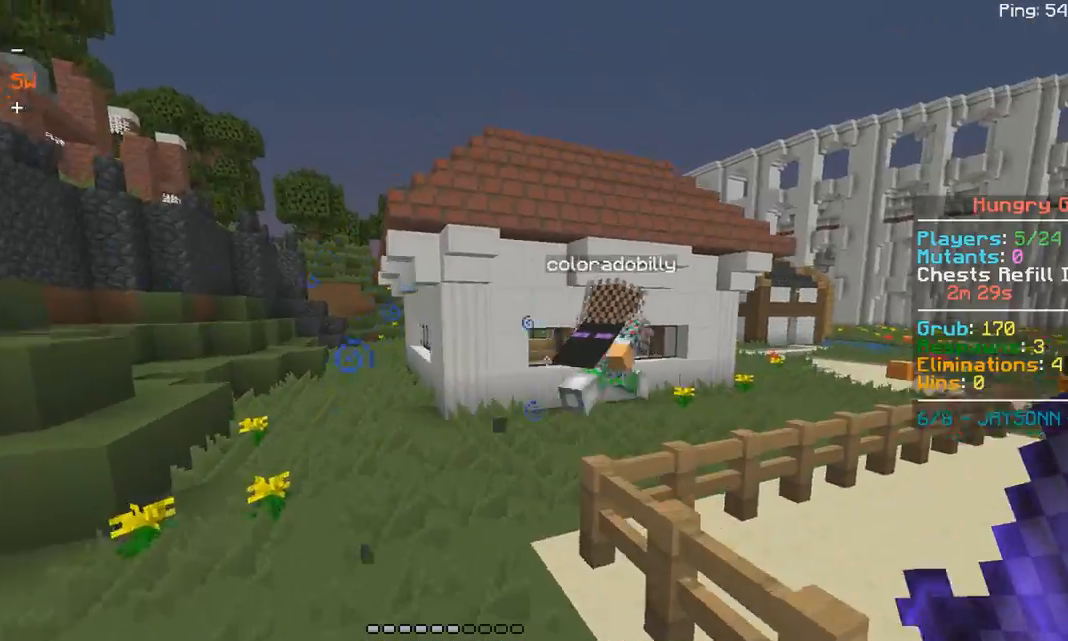
{"keys": ["a", "space", "w"], "mouse": [], "events": [[100, "a", "down"], [100, "mouse_left", "down"], [167, "mouse_left", "up"], [417, "mouse_left", "down"], [483, "mouse_left", "up"]]}
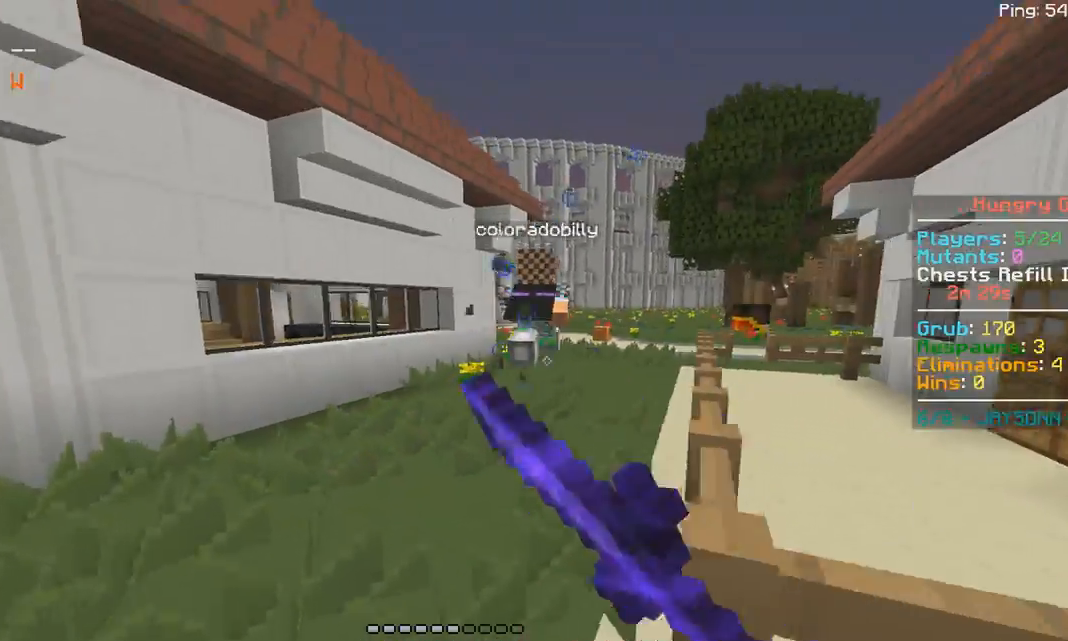
{"keys": ["space", "w"], "mouse": [], "events": [[67, "a", "up"], [250, "mouse_left", "down"], [317, "mouse_left", "up"]]}
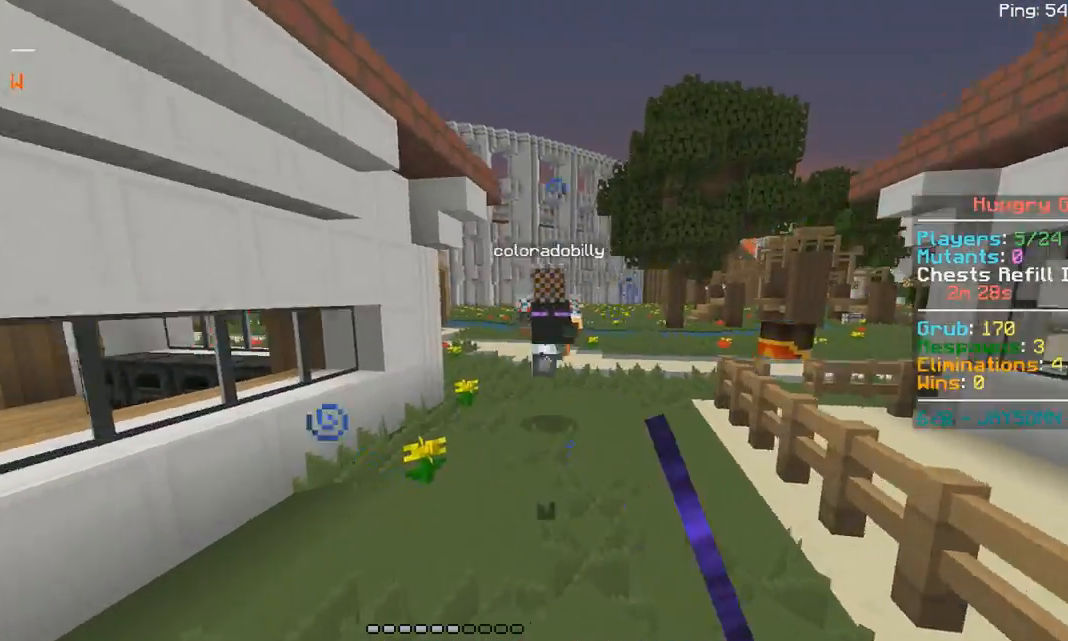
{"keys": ["space", "w"], "mouse": [], "events": [[150, "mouse_left", "down"], [217, "mouse_left", "up"]]}
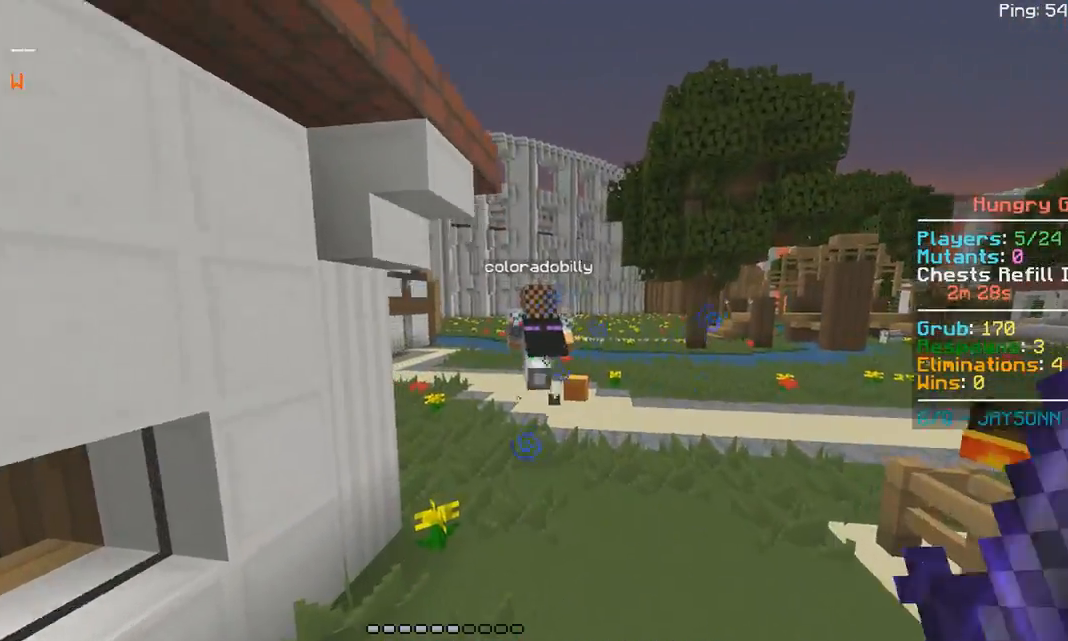
{"keys": ["space", "w"], "mouse": ["left"], "events": [[67, "mouse_left", "down"], [117, "mouse_left", "up"], [217, "mouse_left", "down"], [267, "mouse_left", "up"], [500, "mouse_left", "down"]]}
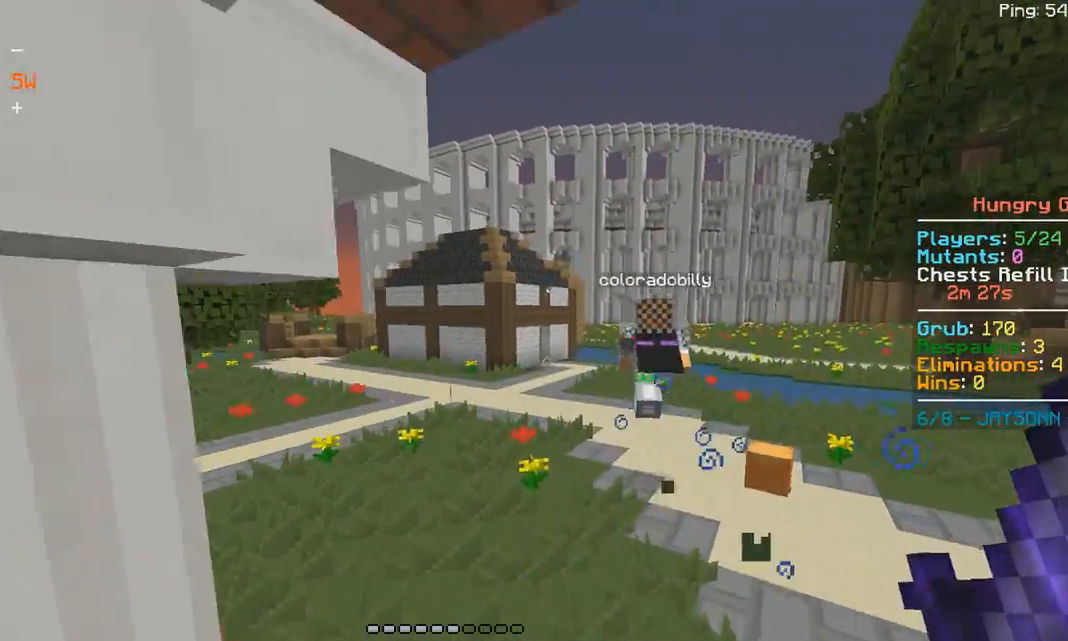
{"keys": ["space", "w"], "mouse": [], "events": [[67, "mouse_left", "up"], [150, "mouse_left", "down"], [217, "mouse_left", "up"], [350, "mouse_left", "down"], [417, "mouse_left", "up"]]}